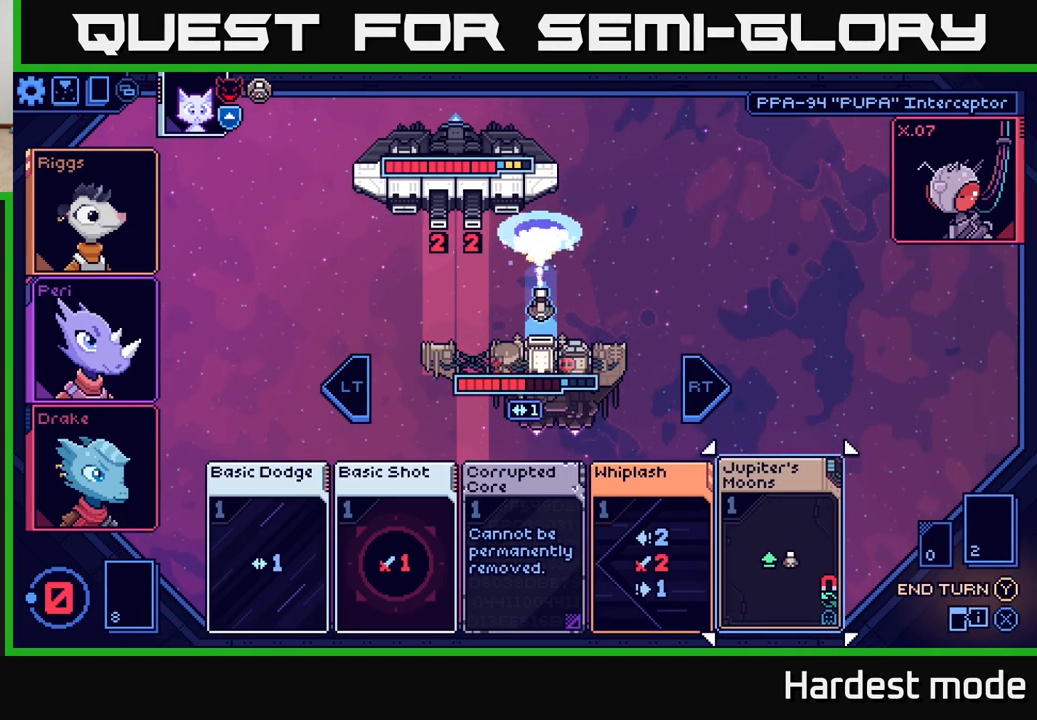
Gameplay with a controller (Xbox layout); each line is a JSON object with the inputs held at the frame after it. "events" lists button and stick changes between this image and that frame as [ms after this image, input, new state], when the widget could be followed in between.
{"buttons": [], "left_stick": "center", "right_stick": "center", "events": [[317, "left_stick", "left"], [467, "left_stick", "center"]]}
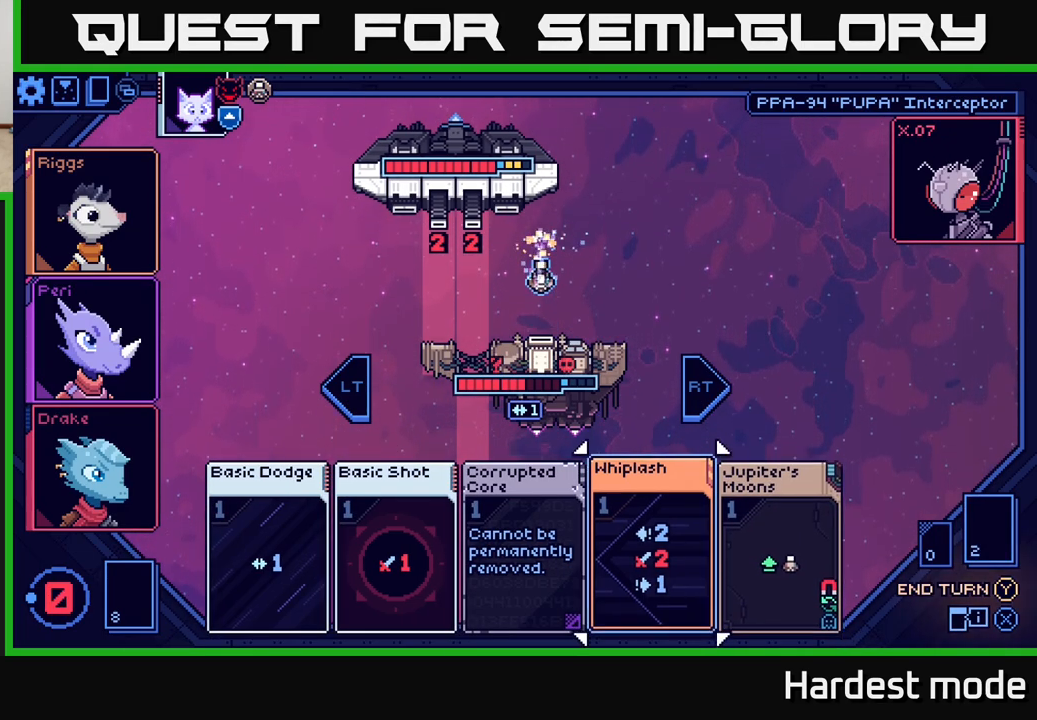
{"buttons": [], "left_stick": "center", "right_stick": "center", "events": [[50, "left_stick", "left"], [183, "left_stick", "center"], [300, "left_stick", "left"], [450, "left_stick", "center"]]}
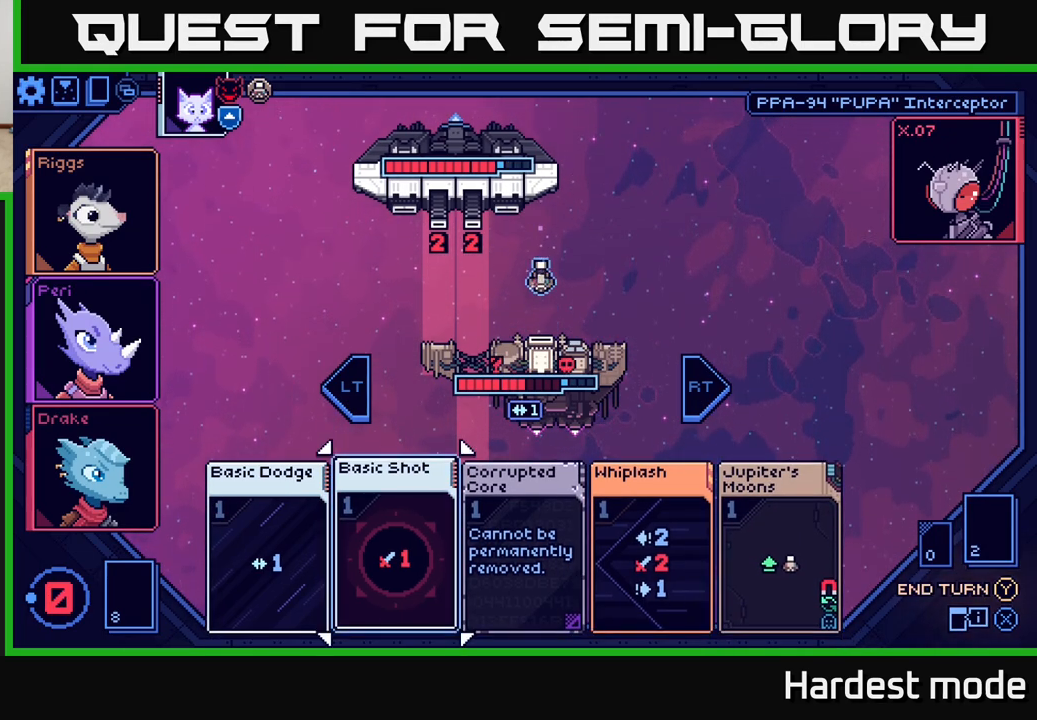
{"buttons": [], "left_stick": "center", "right_stick": "center", "events": [[83, "left_stick", "right"], [217, "left_stick", "center"], [333, "left_stick", "right"], [483, "left_stick", "center"]]}
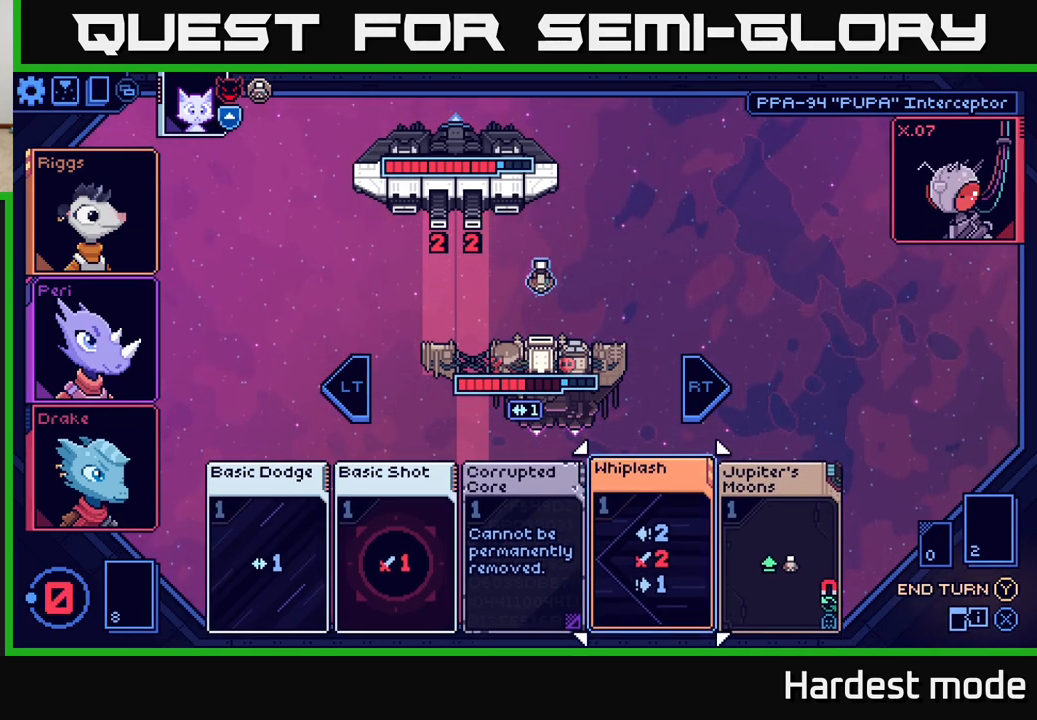
{"buttons": [], "left_stick": "center", "right_stick": "center", "events": [[350, "left_stick", "left"], [500, "left_stick", "center"]]}
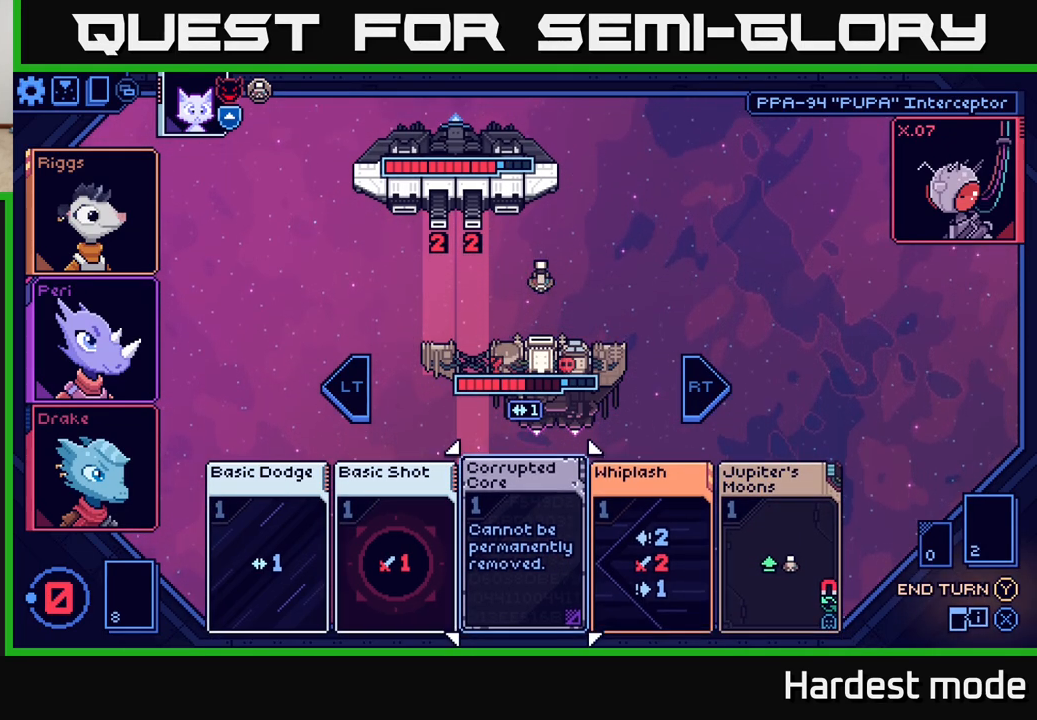
{"buttons": [], "left_stick": "center", "right_stick": "center", "events": [[100, "left_stick", "left"], [250, "left_stick", "center"]]}
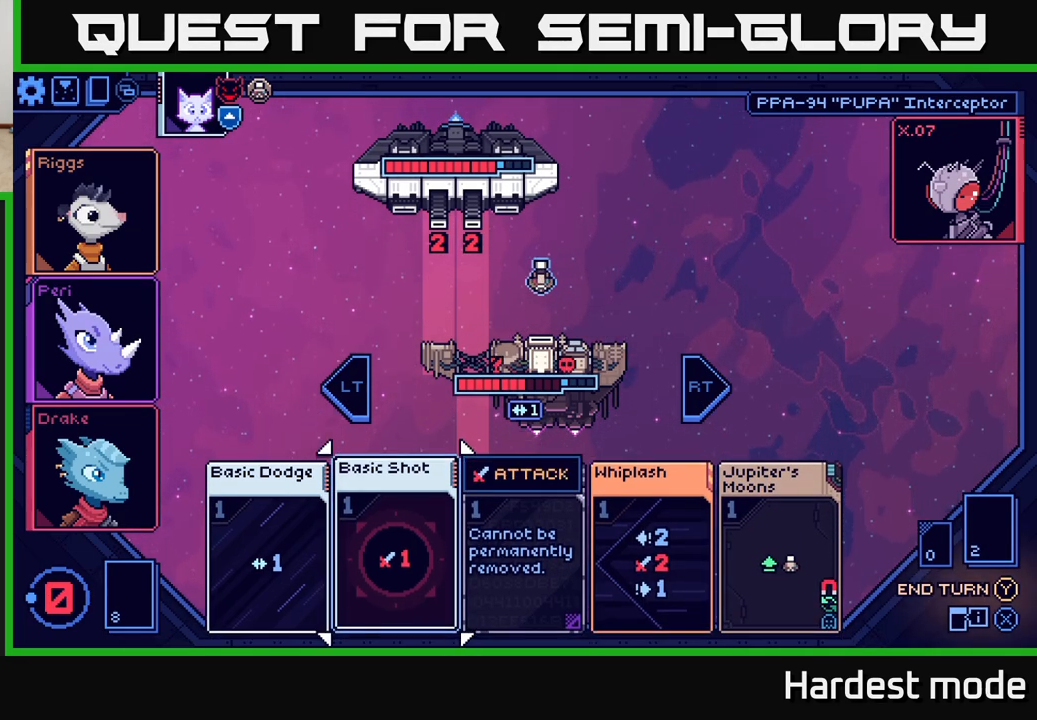
{"buttons": [], "left_stick": "center", "right_stick": "center", "events": []}
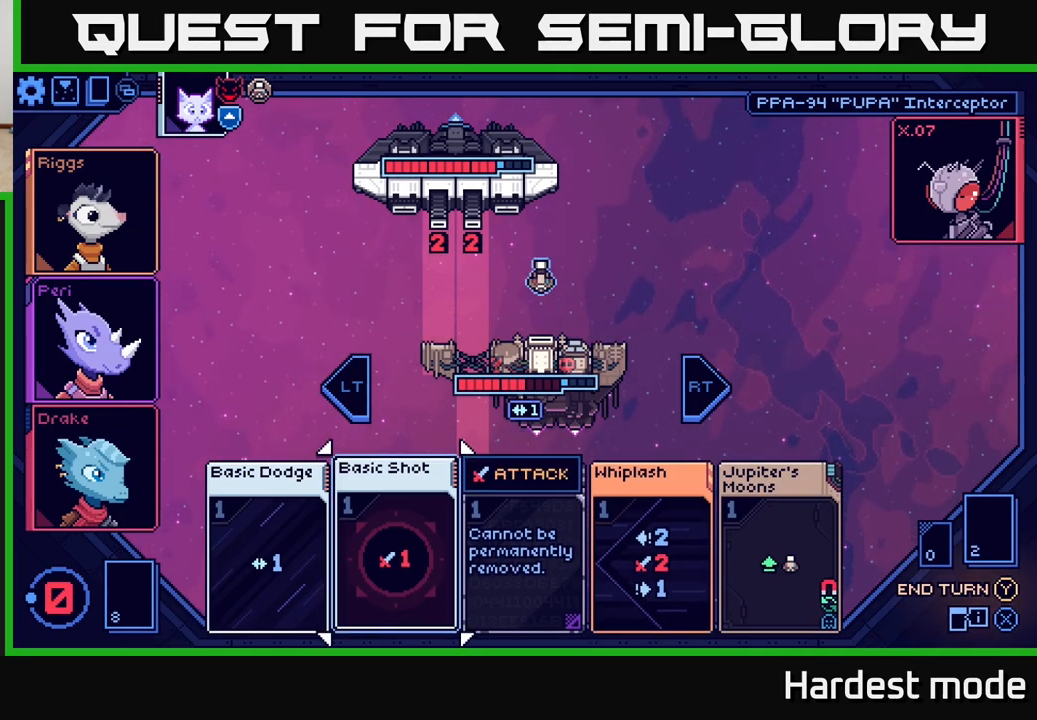
{"buttons": [], "left_stick": "right", "right_stick": "center", "events": [[450, "left_stick", "right"]]}
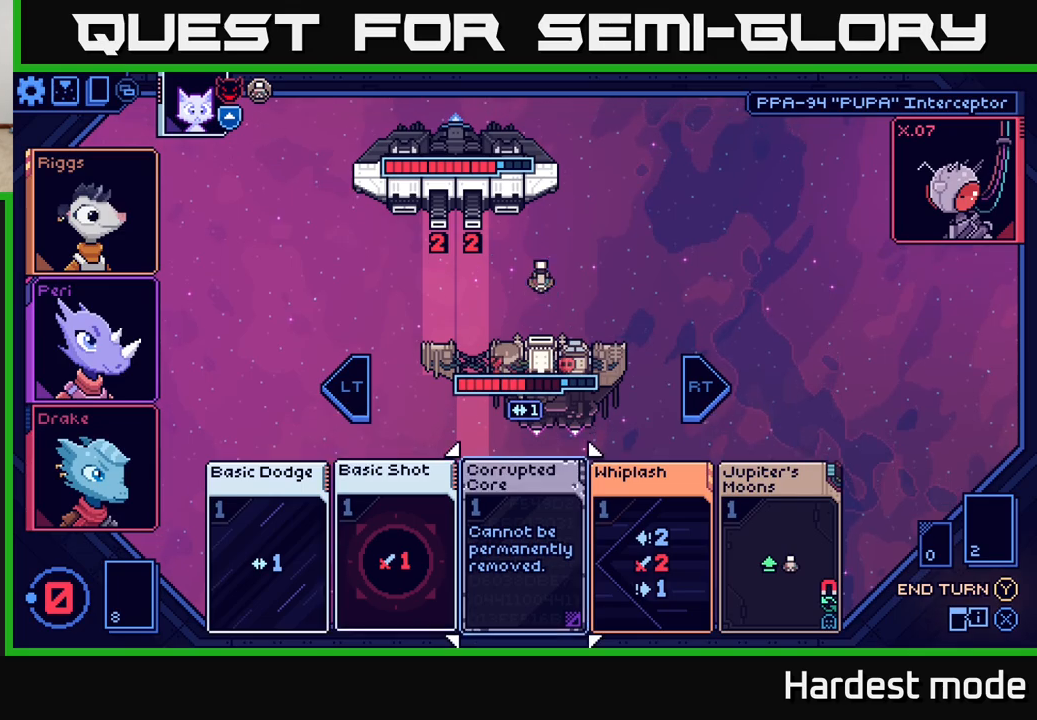
{"buttons": ["Y"], "left_stick": "center", "right_stick": "center", "events": [[150, "left_stick", "left"], [333, "left_stick", "center"], [467, "Y", "down"]]}
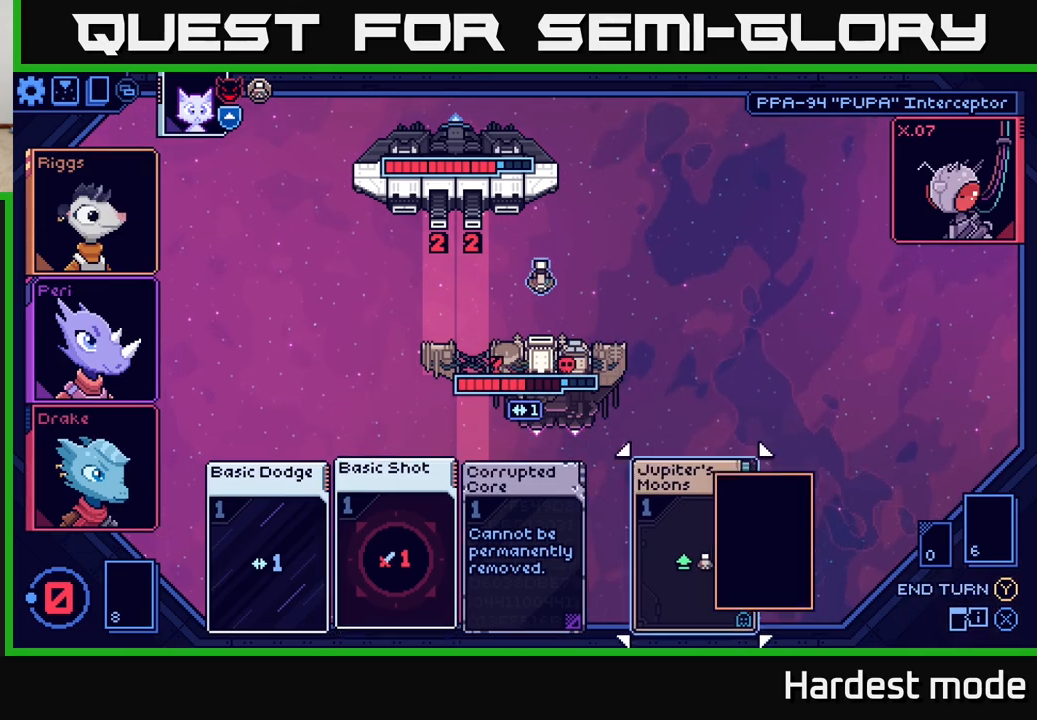
{"buttons": [], "left_stick": "center", "right_stick": "center", "events": [[50, "Y", "up"]]}
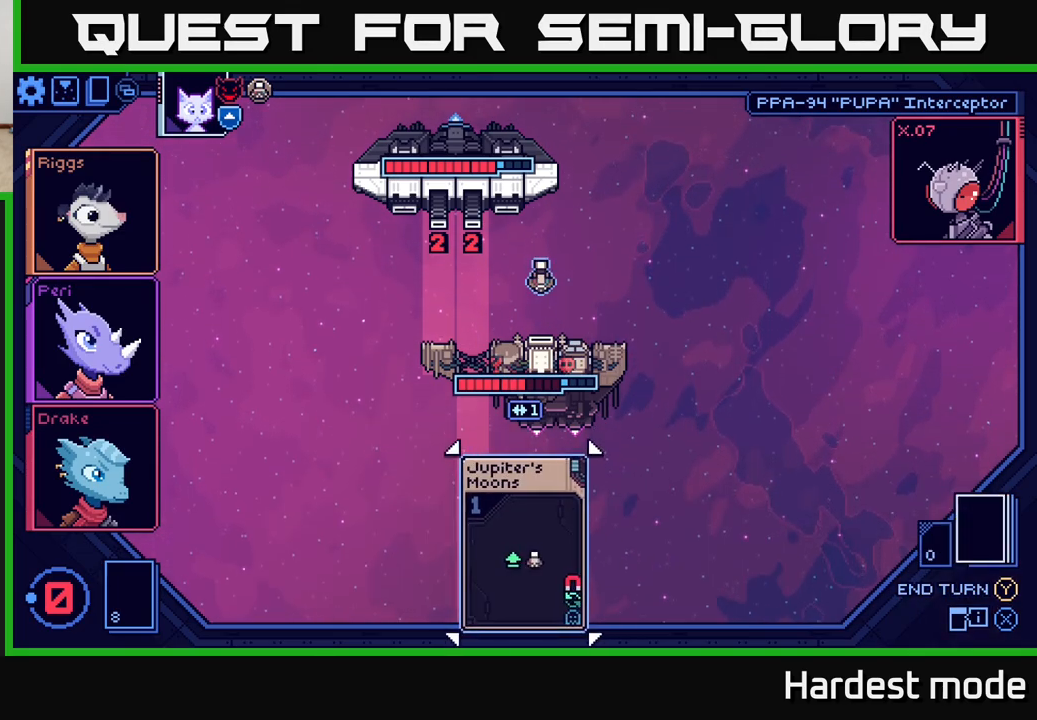
{"buttons": [], "left_stick": "center", "right_stick": "center", "events": []}
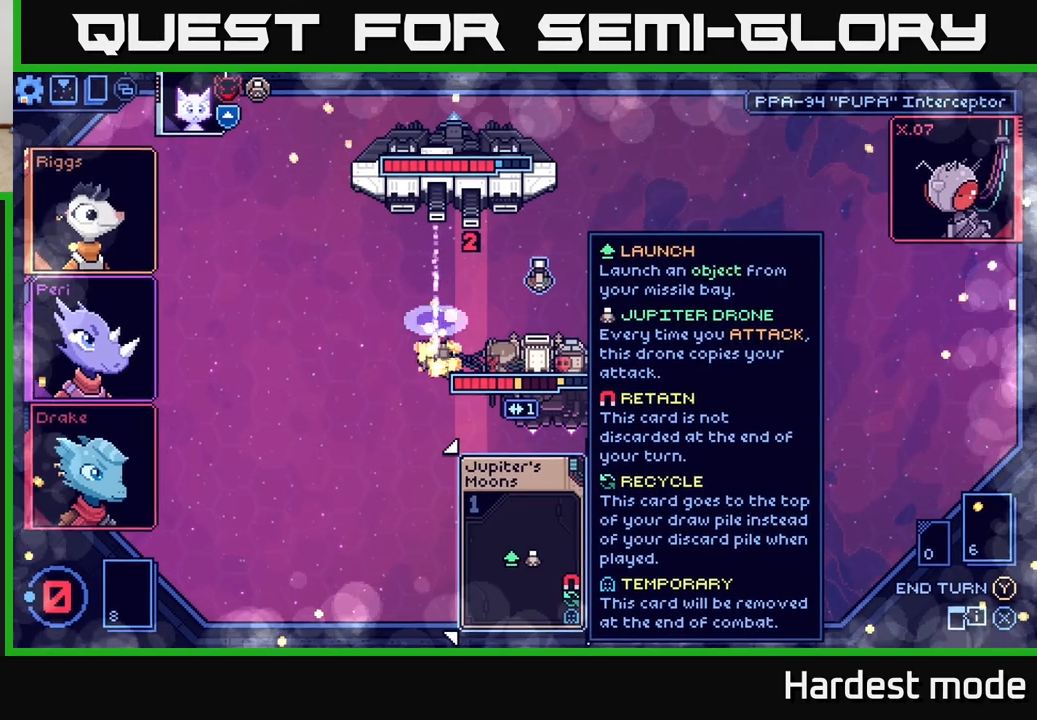
{"buttons": [], "left_stick": "center", "right_stick": "center", "events": []}
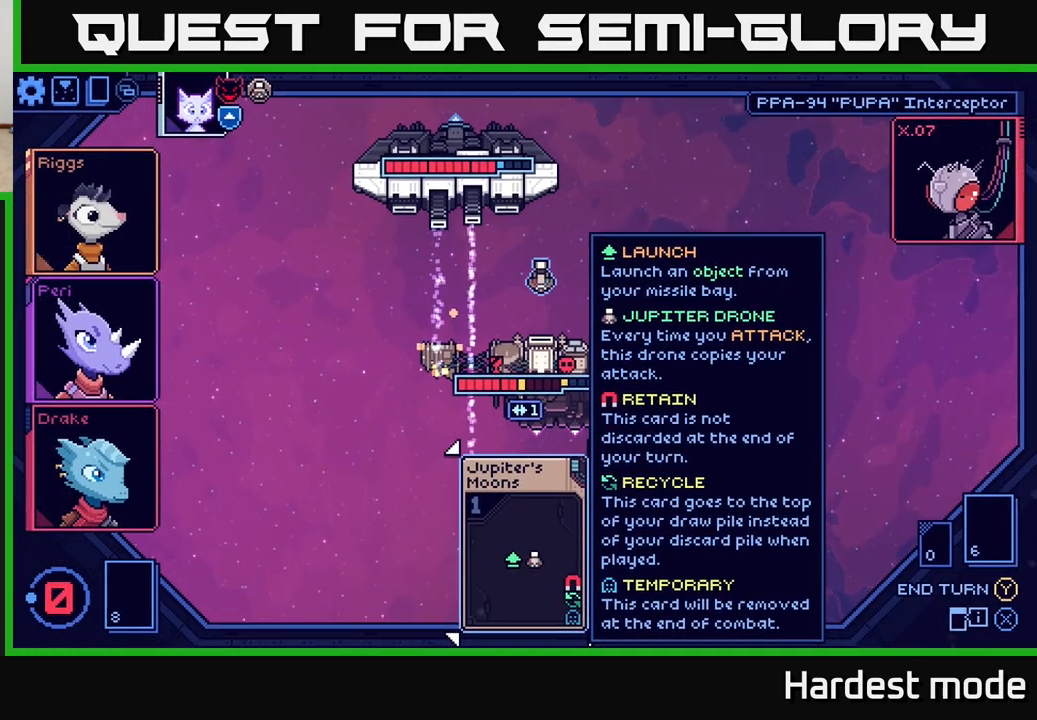
{"buttons": [], "left_stick": "center", "right_stick": "center", "events": []}
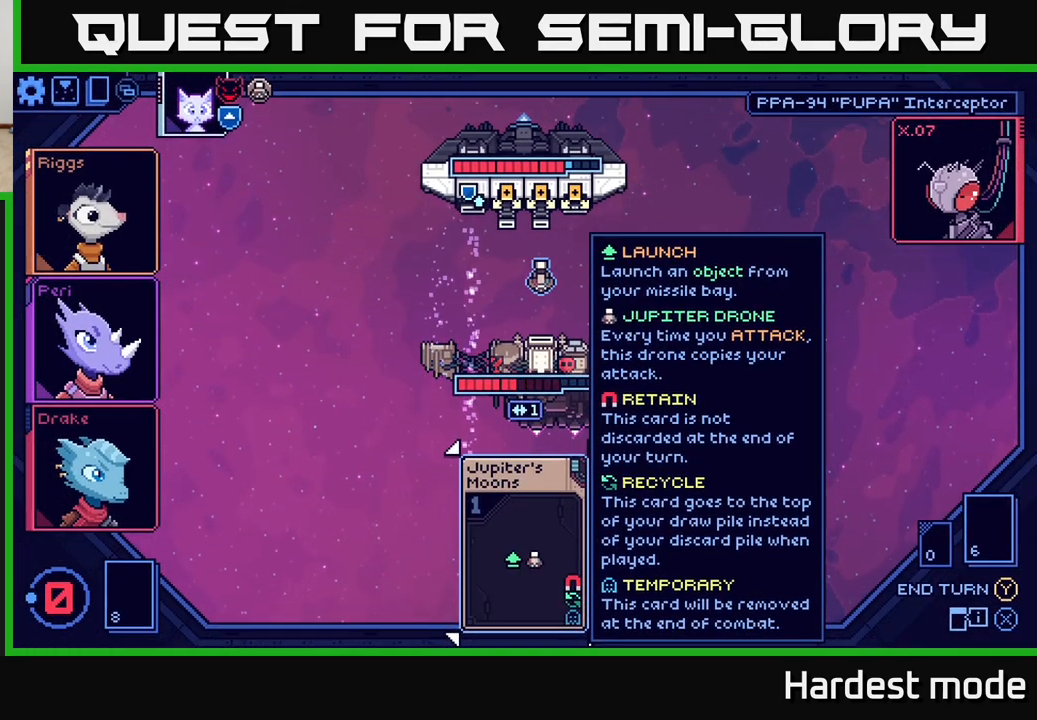
{"buttons": [], "left_stick": "center", "right_stick": "center", "events": []}
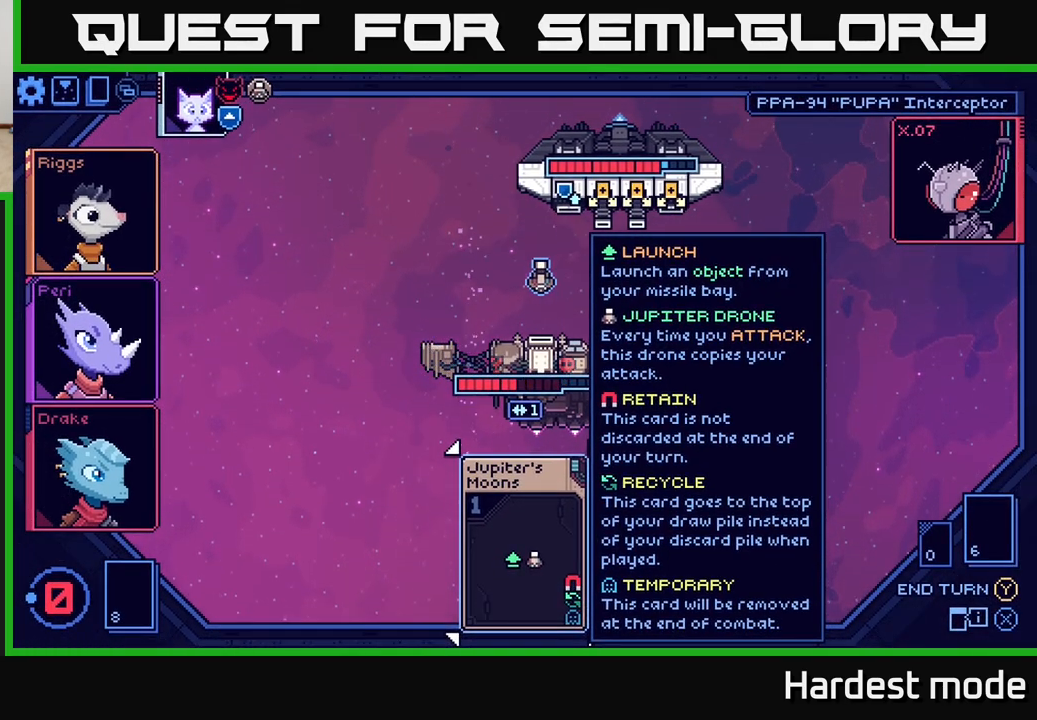
{"buttons": [], "left_stick": "center", "right_stick": "center", "events": []}
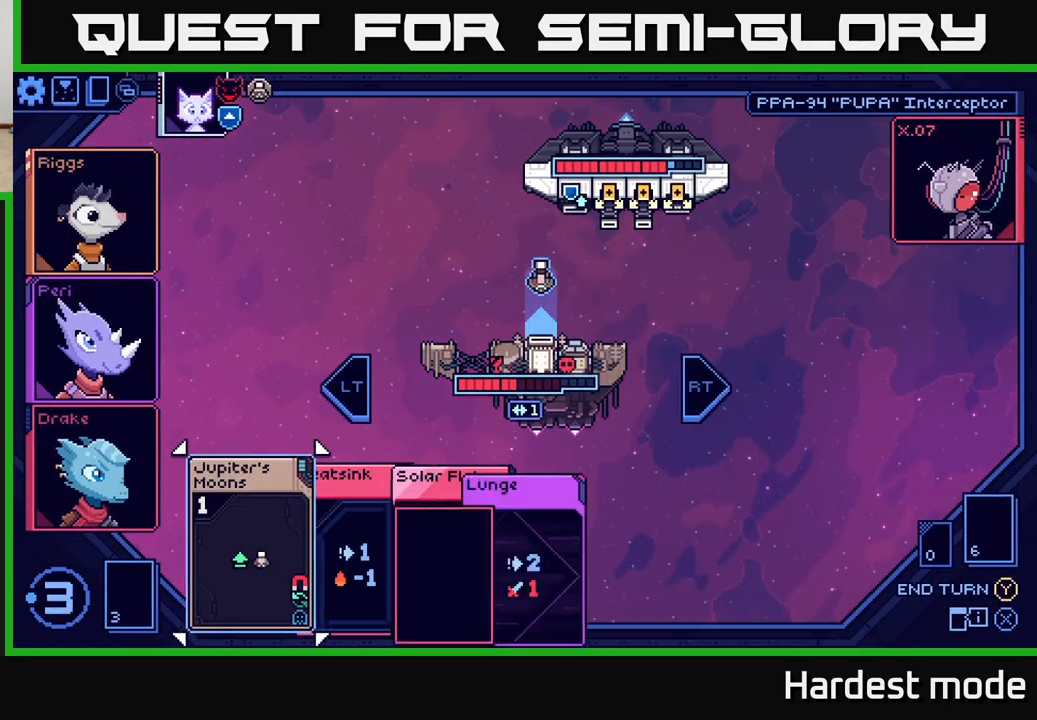
{"buttons": [], "left_stick": "center", "right_stick": "center", "events": [[217, "left_stick", "right"], [400, "left_stick", "center"]]}
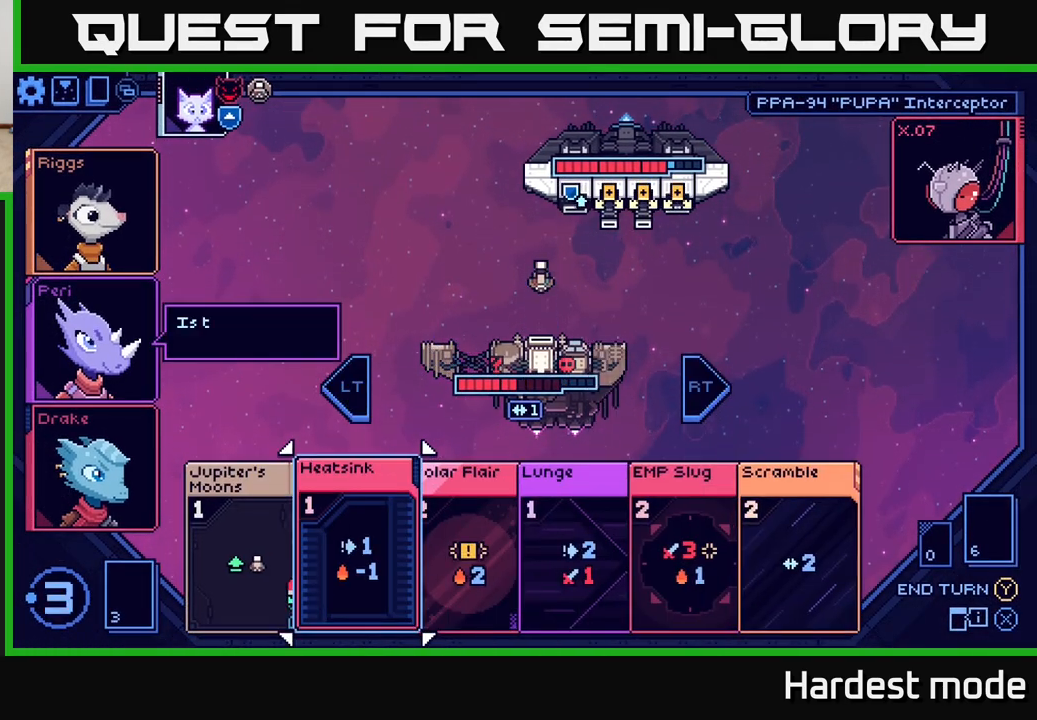
{"buttons": [], "left_stick": "right", "right_stick": "center", "events": [[350, "left_stick", "right"]]}
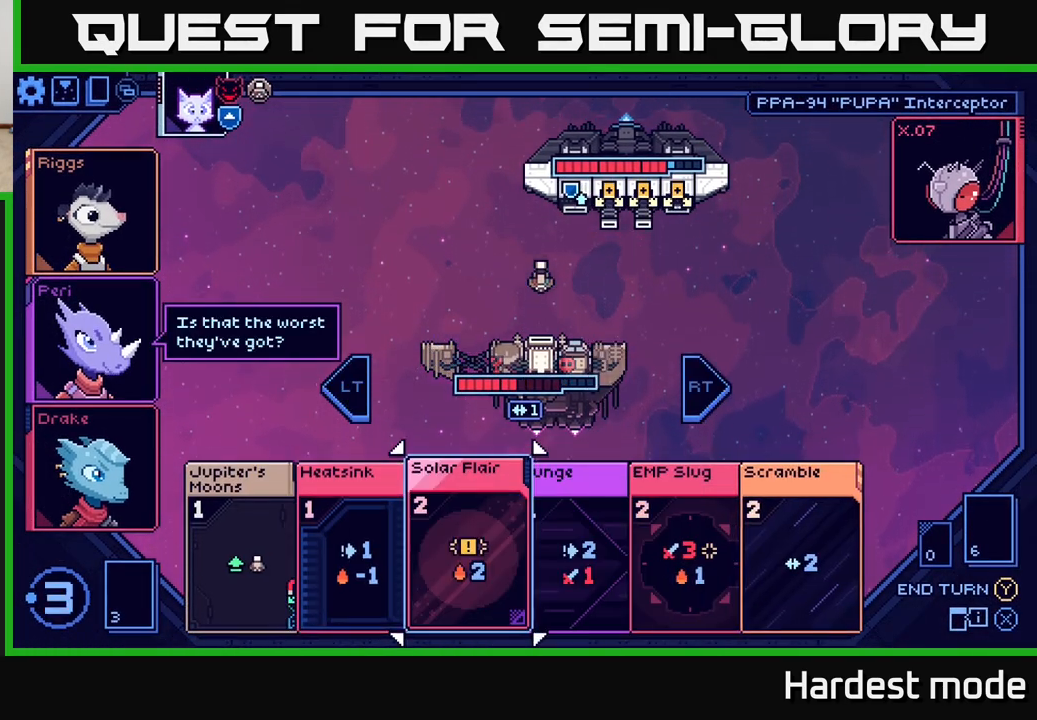
{"buttons": [], "left_stick": "center", "right_stick": "center", "events": [[50, "left_stick", "center"], [233, "left_stick", "right"], [417, "left_stick", "center"]]}
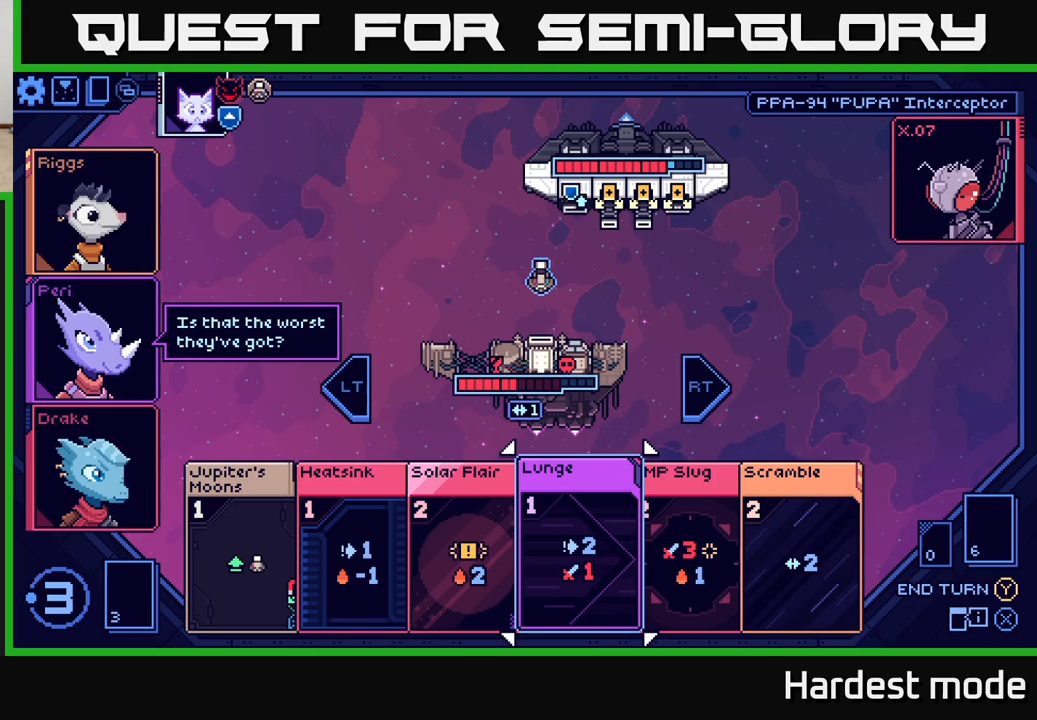
{"buttons": [], "left_stick": "center", "right_stick": "center", "events": []}
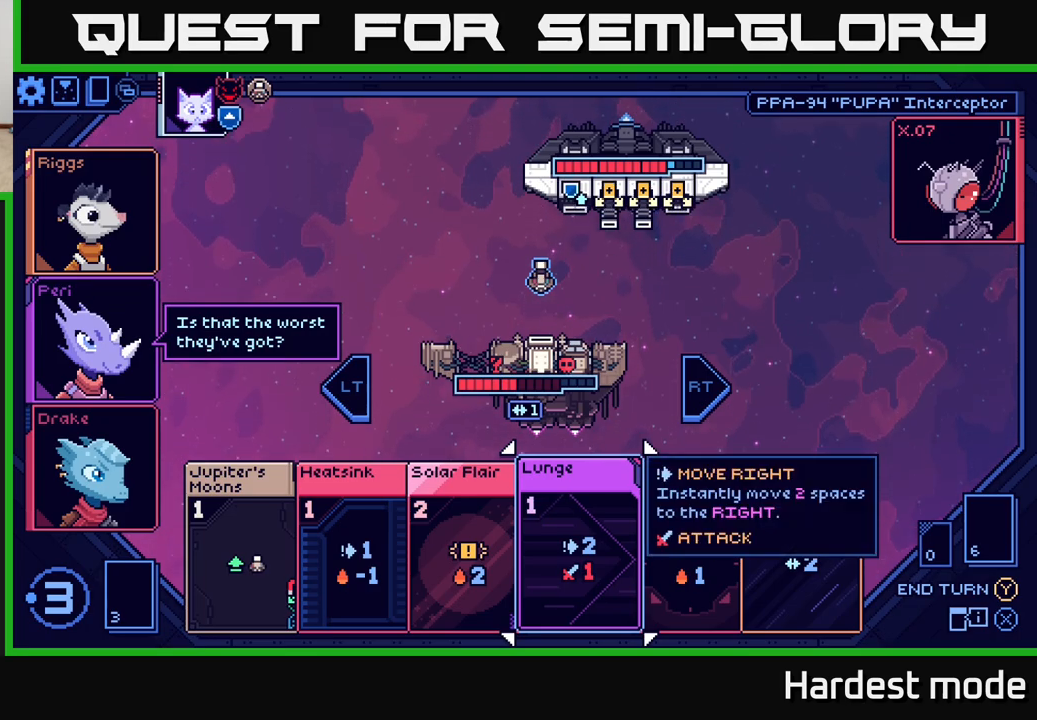
{"buttons": [], "left_stick": "center", "right_stick": "center", "events": []}
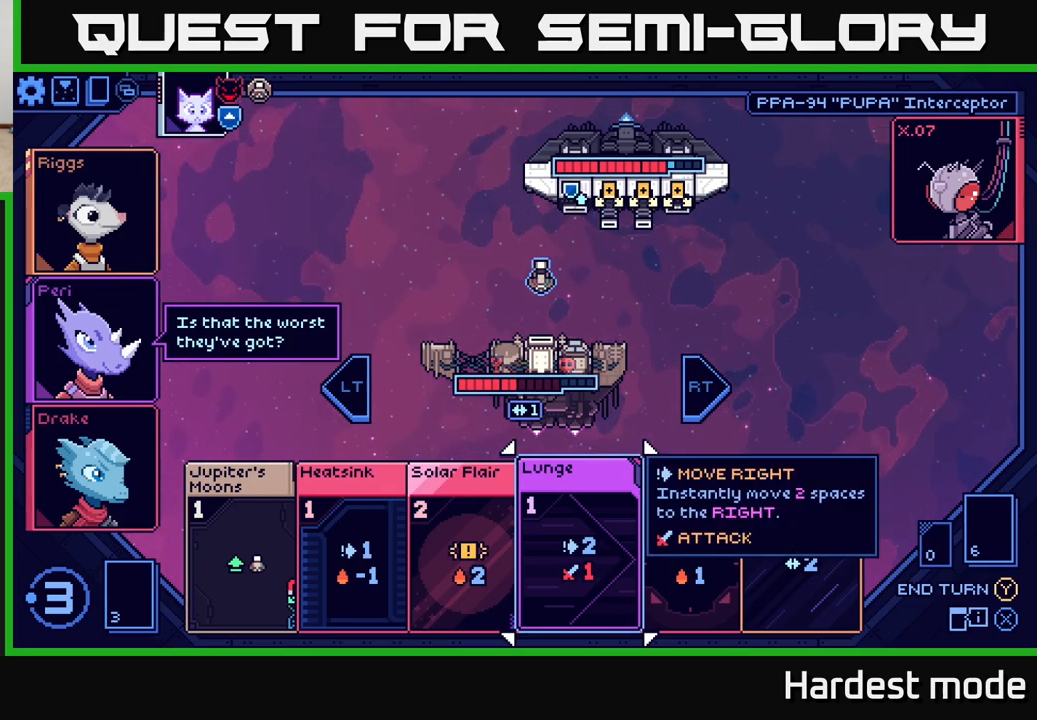
{"buttons": [], "left_stick": "center", "right_stick": "center", "events": [[150, "left_stick", "right"], [333, "left_stick", "center"]]}
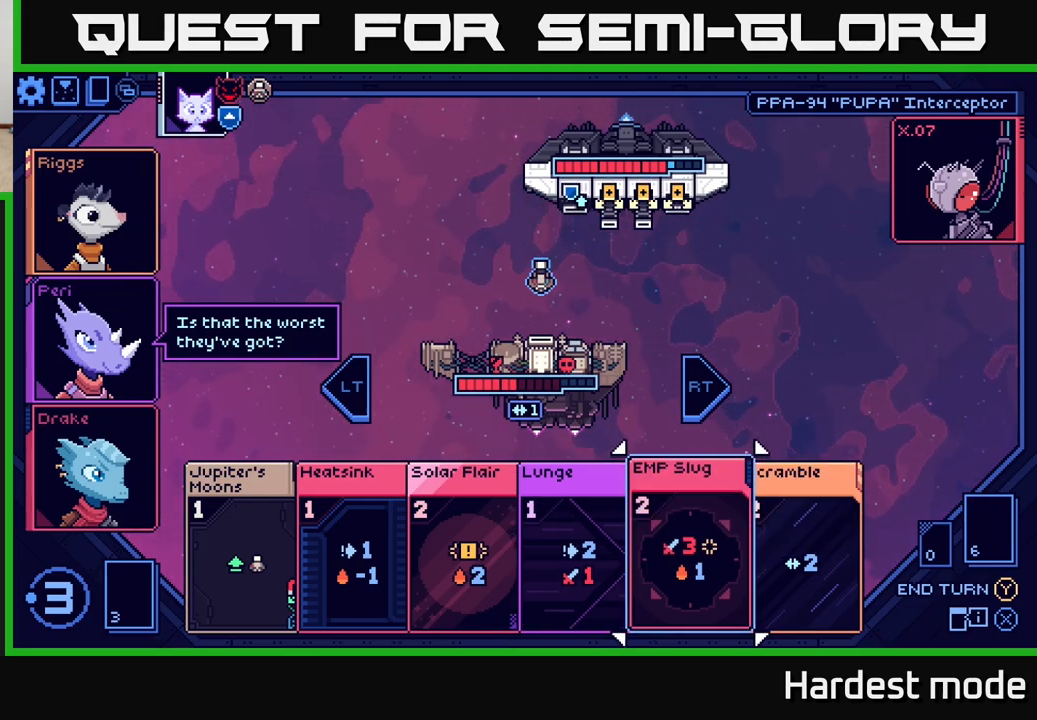
{"buttons": [], "left_stick": "center", "right_stick": "center", "events": []}
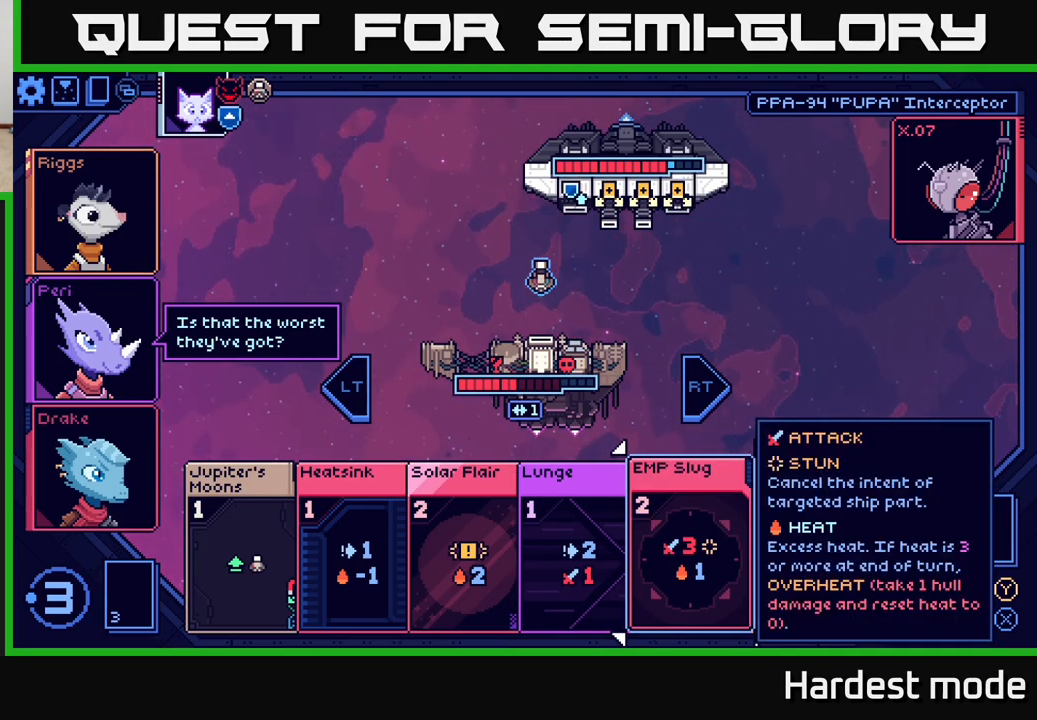
{"buttons": [], "left_stick": "center", "right_stick": "center", "events": []}